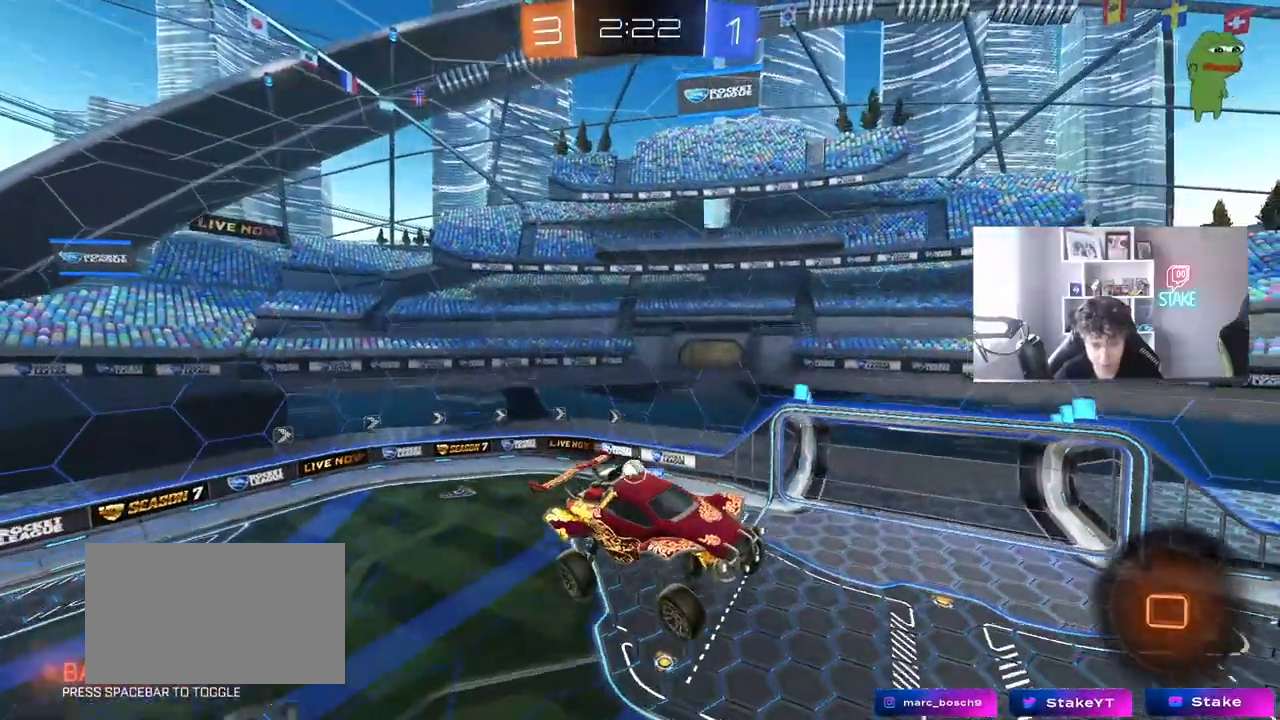
Gameplay with keyboard and mouse; each line is a JSON object with the keys and mouse buttons held at the frame after it. "events" lists presses ("down") and releases ("up") of "1", "2", "3", "4", "5", "a", "alt", "c", "caps_lock", "ctrl", "d", "e", "f", "g", "q", "r", "s", "shift", "space", "t", "tab", "v", "w", "x", "z", "mouse_left", "mouse_wheel" and "mouse_right" between this image and that frame as [ms after this image, input, new state], when the widget could be followed in between. "mouse_left", "mouse_wheel", "mouse_right" = the "left", "wheel", "right" buttons of the "mouse" list. No other keys are recorded. "wheel" means that the mouse wheel is clicked or scrolled. "mouse_move" is the direction in which the mouse moves at that frame (one of eight, or "still"), when it could be read.
{"keys": [], "mouse": [], "mouse_move": "up-right", "events": [[83, "d", "down"], [117, "space", "down"], [217, "d", "up"], [317, "space", "up"], [350, "a", "down"], [400, "a", "up"]]}
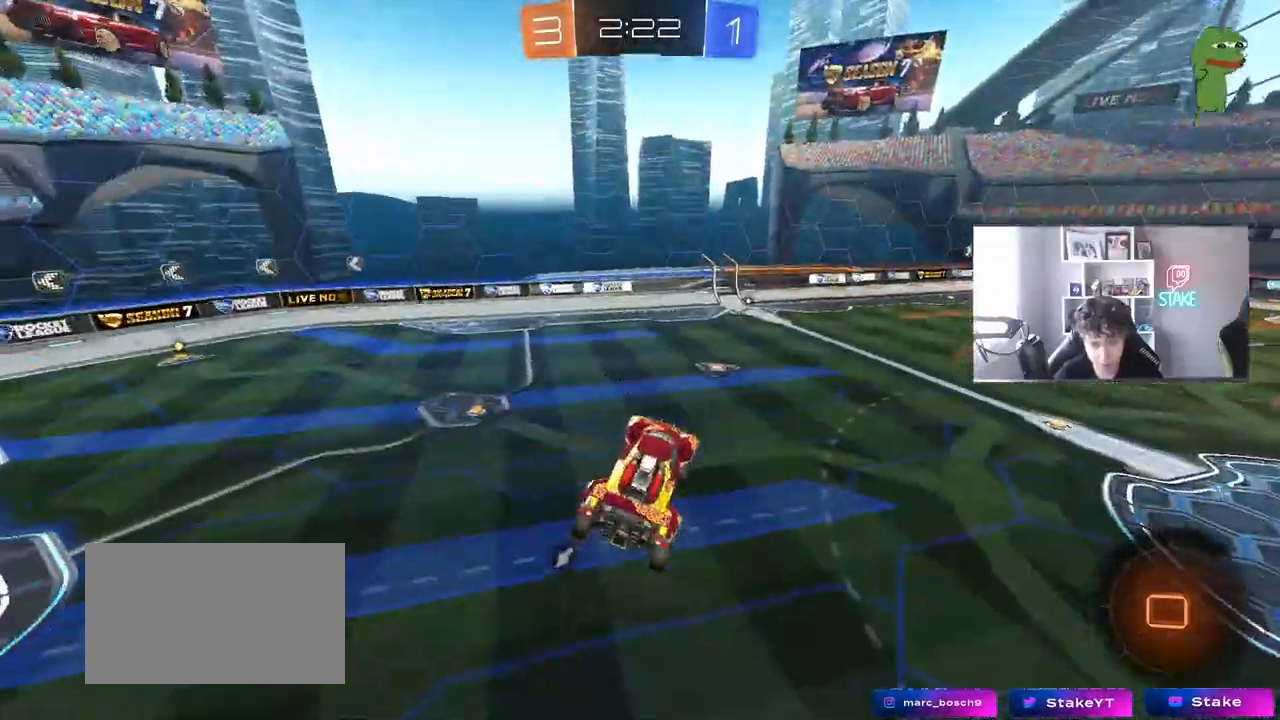
{"keys": ["w"], "mouse": [], "mouse_move": "still", "events": [[50, "shift", "down"], [83, "shift", "up"], [367, "w", "down"]]}
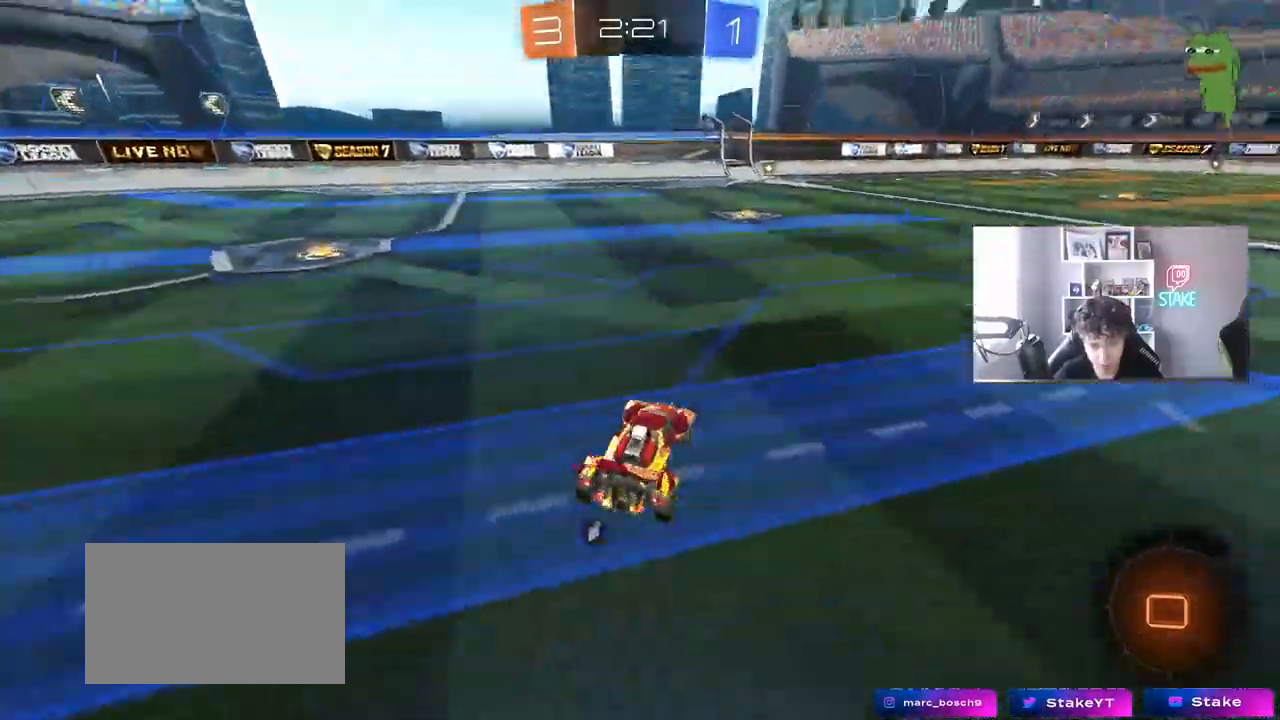
{"keys": ["w"], "mouse": [], "mouse_move": "still", "events": [[17, "mouse_left", "down"], [67, "mouse_right", "down"], [150, "mouse_right", "up"], [150, "space", "down"], [200, "mouse_right", "down"], [300, "mouse_left", "up"], [300, "space", "up"], [350, "mouse_right", "up"]]}
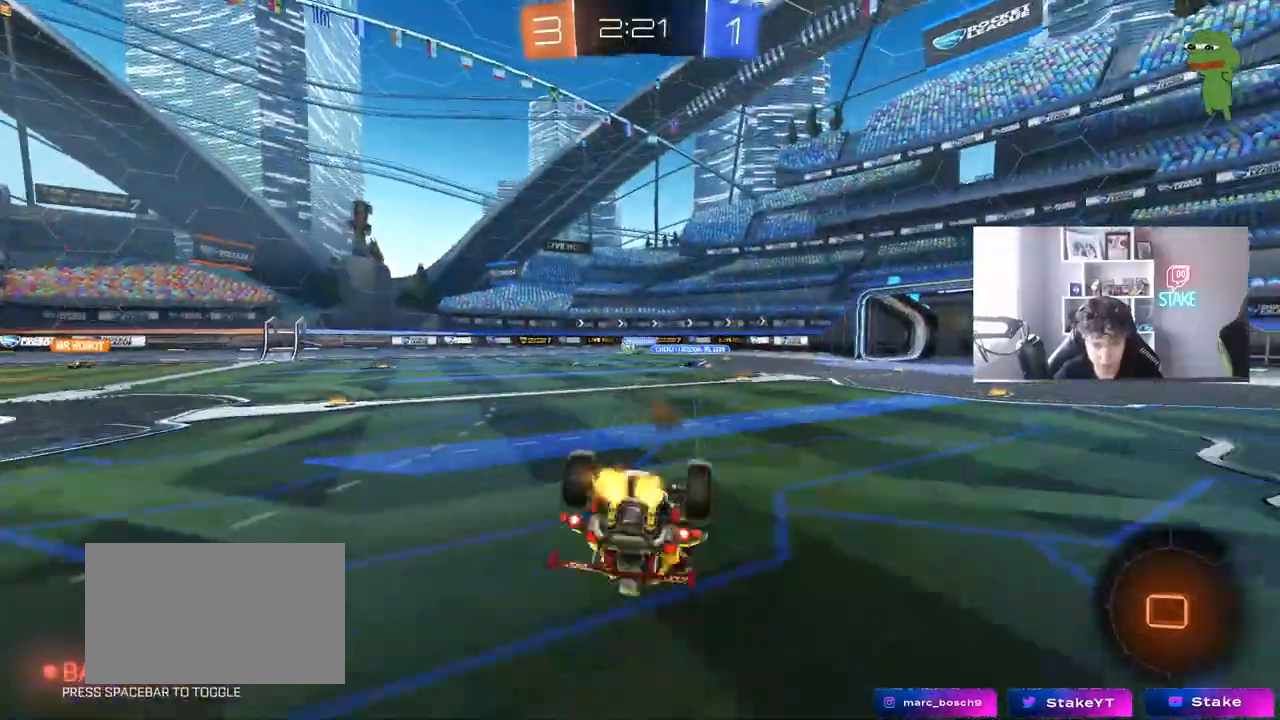
{"keys": [], "mouse": [], "mouse_move": "still", "events": [[267, "space", "down"], [267, "w", "up"], [467, "space", "up"]]}
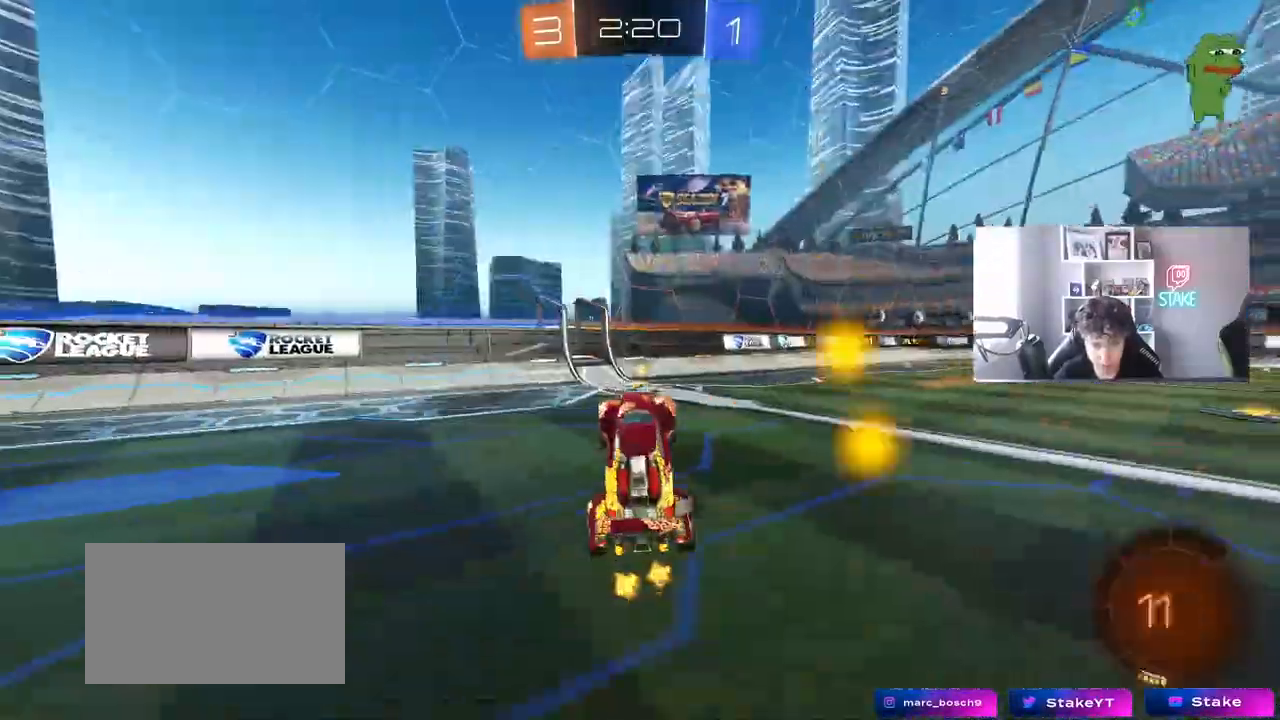
{"keys": ["d", "w"], "mouse": ["left"], "mouse_move": "still", "events": [[83, "mouse_left", "down"], [367, "w", "down"], [467, "d", "down"]]}
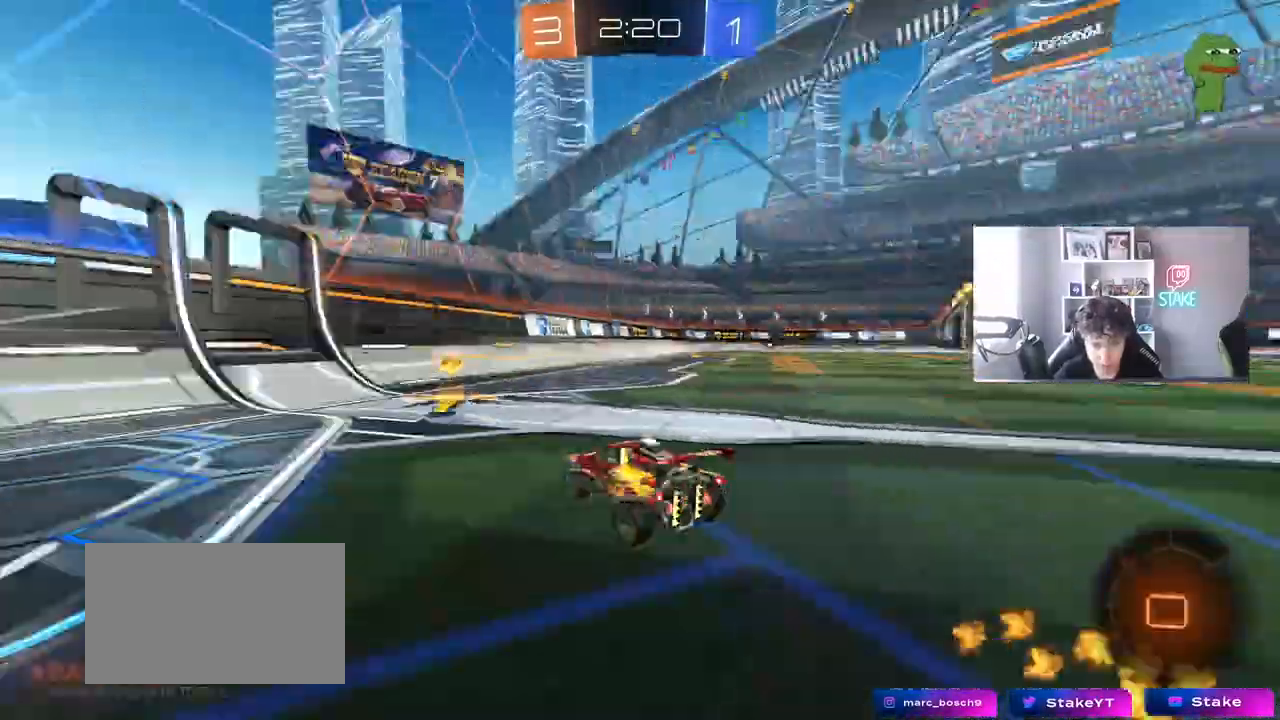
{"keys": ["d", "w"], "mouse": ["left"], "mouse_move": "still"}
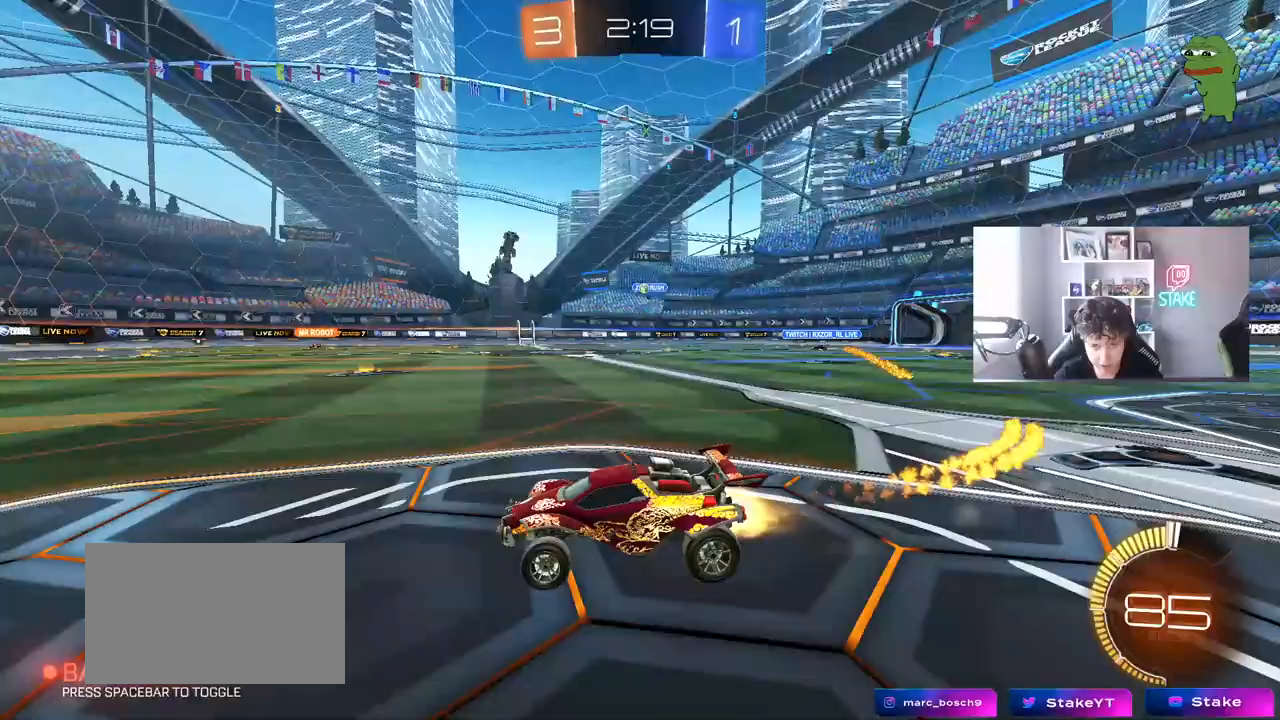
{"keys": ["d", "shift"], "mouse": [], "mouse_move": "up-right", "events": [[67, "mouse_right", "down"], [117, "mouse_left", "up"], [117, "shift", "down"], [167, "mouse_right", "up"], [217, "mouse_right", "down"], [267, "s", "down"], [267, "w", "up"], [400, "mouse_right", "up"], [500, "s", "up"]]}
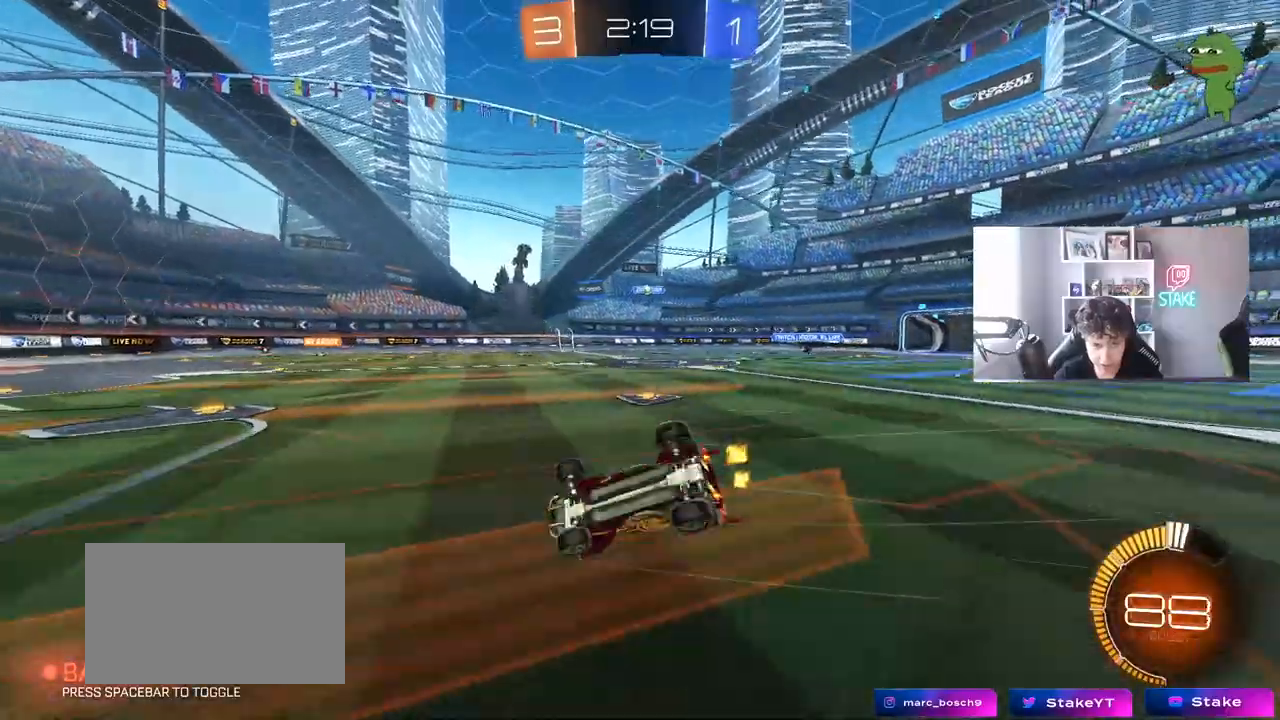
{"keys": ["d"], "mouse": [], "mouse_move": "still", "events": [[133, "s", "down"], [417, "shift", "up"], [467, "s", "up"]]}
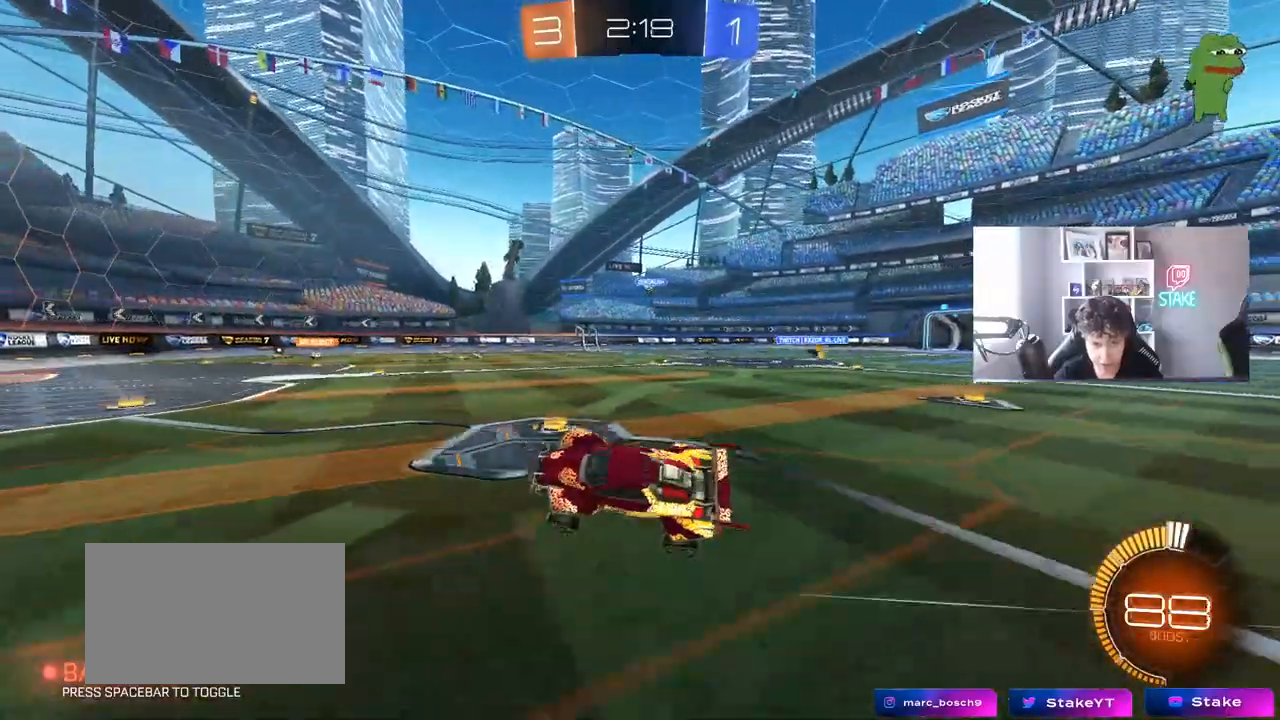
{"keys": ["w"], "mouse": [], "mouse_move": "still", "events": [[17, "d", "up"], [250, "w", "down"]]}
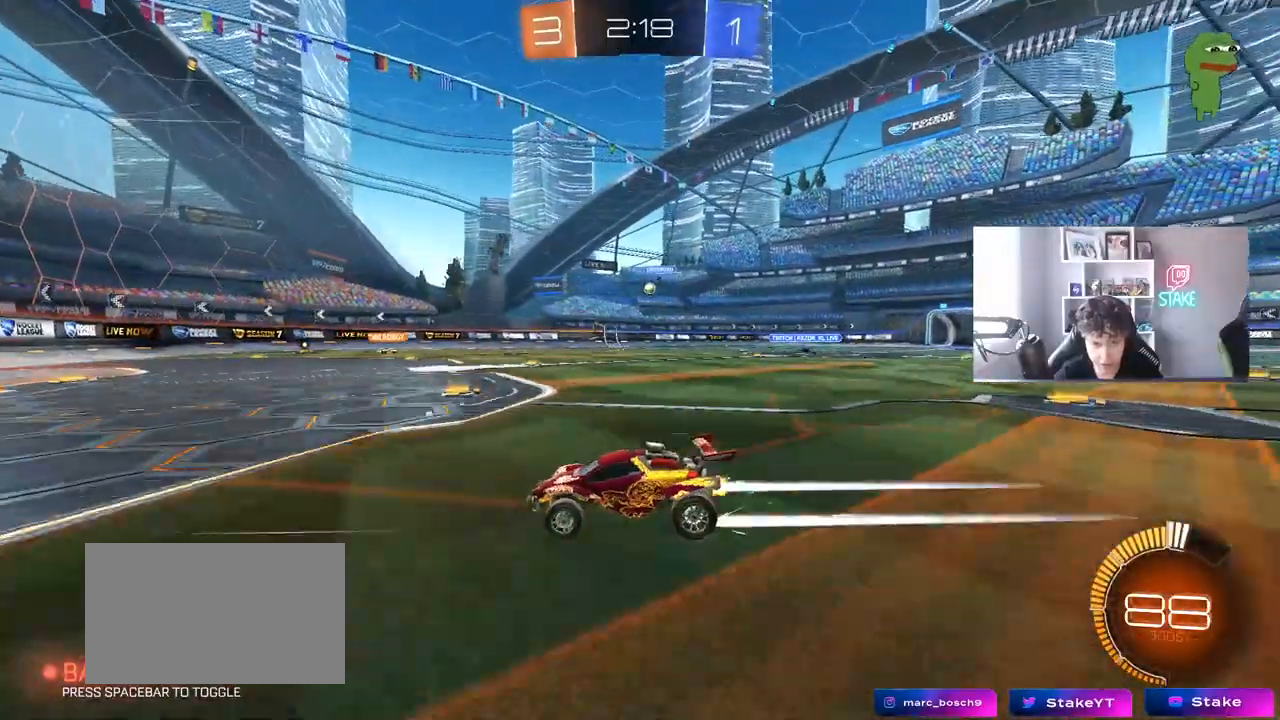
{"keys": ["w"], "mouse": ["left"], "mouse_move": "still", "events": [[33, "d", "down"], [167, "d", "up"], [217, "d", "down"], [400, "d", "up"], [500, "mouse_left", "down"]]}
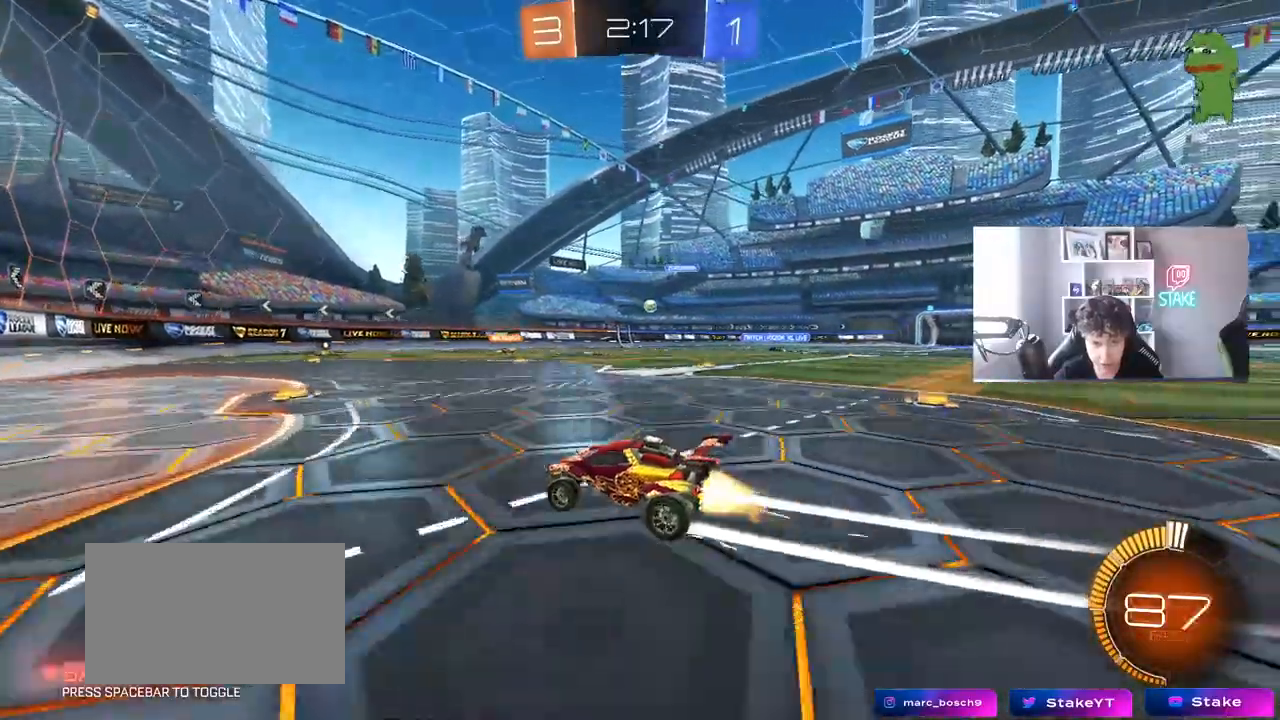
{"keys": ["d", "w"], "mouse": ["left"], "mouse_move": "still", "events": [[133, "d", "down"], [133, "mouse_left", "up"], [317, "mouse_left", "down"]]}
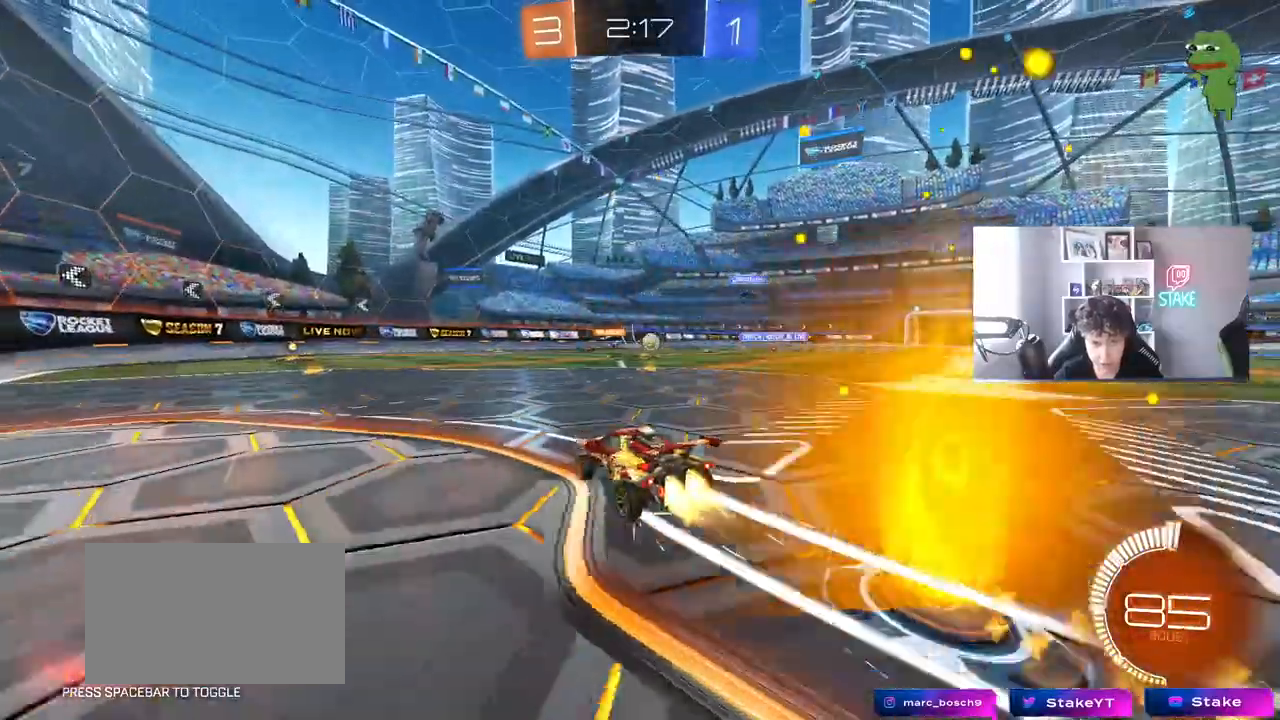
{"keys": ["d", "w"], "mouse": [], "mouse_move": "still", "events": [[100, "mouse_left", "up"]]}
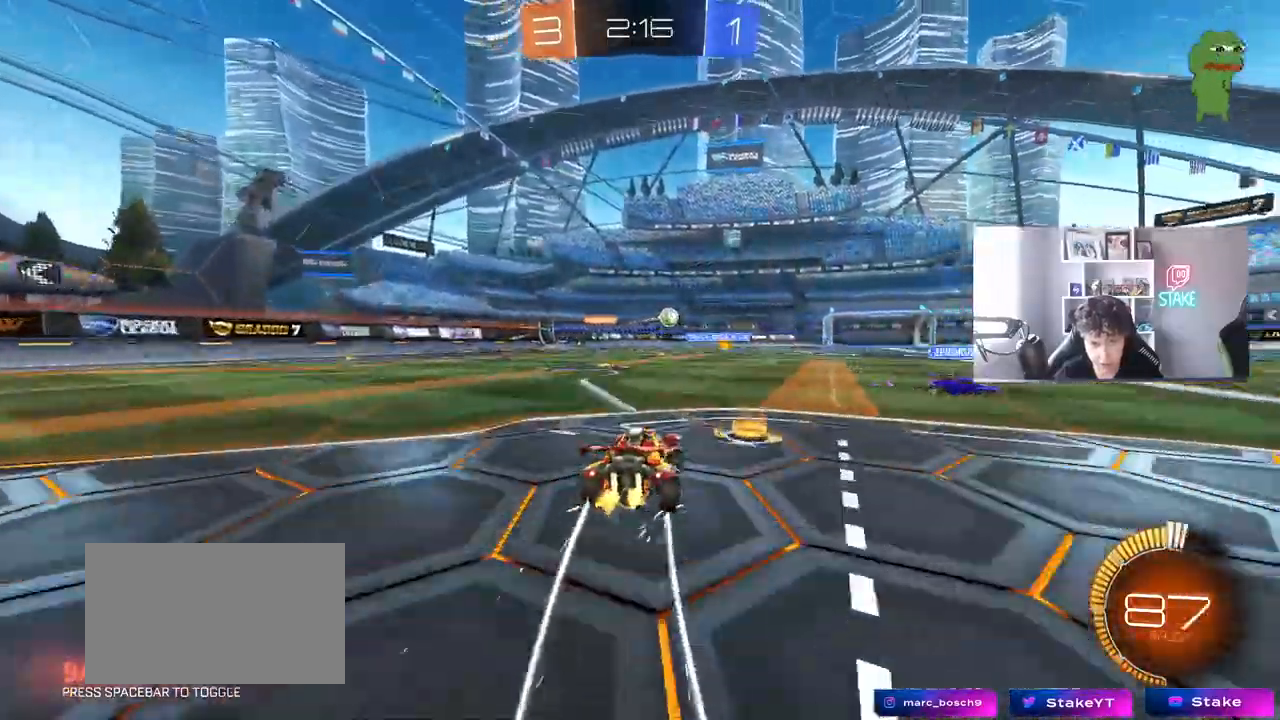
{"keys": ["w"], "mouse": [], "mouse_move": "still", "events": [[33, "mouse_left", "down"], [450, "d", "up"], [450, "mouse_left", "up"]]}
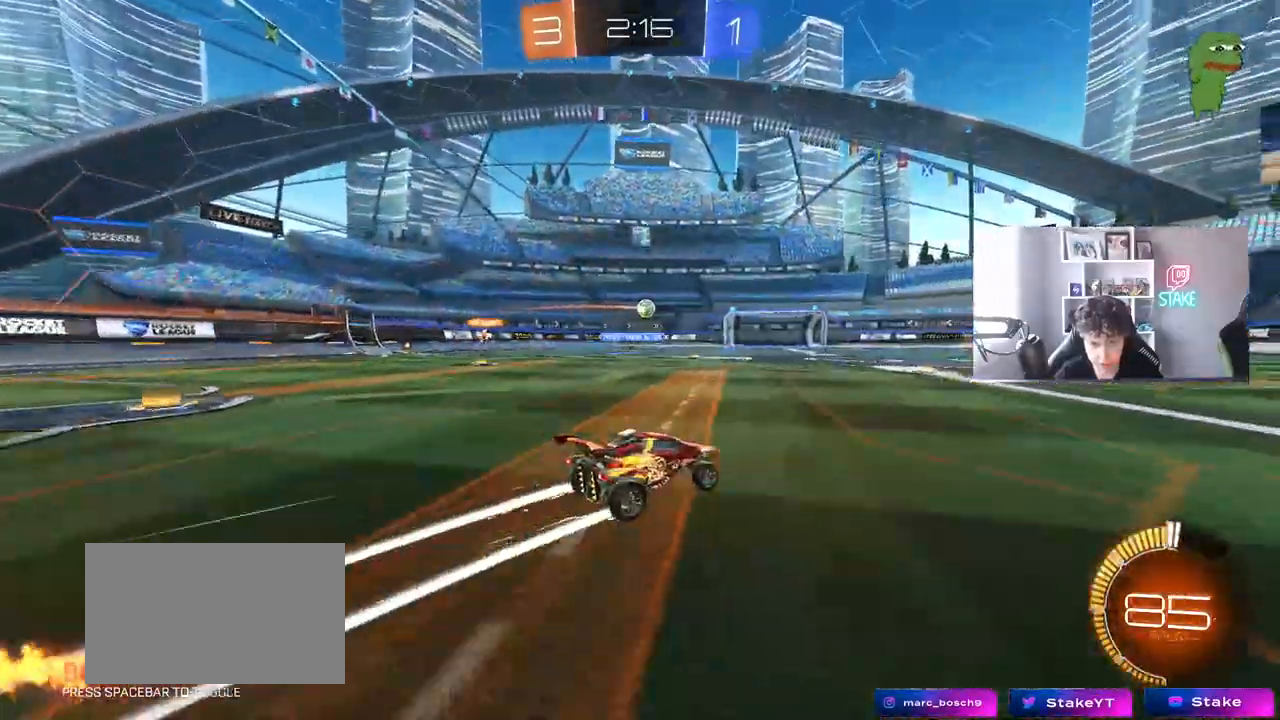
{"keys": ["w"], "mouse": [], "mouse_move": "still", "events": [[283, "d", "down"], [367, "d", "up"]]}
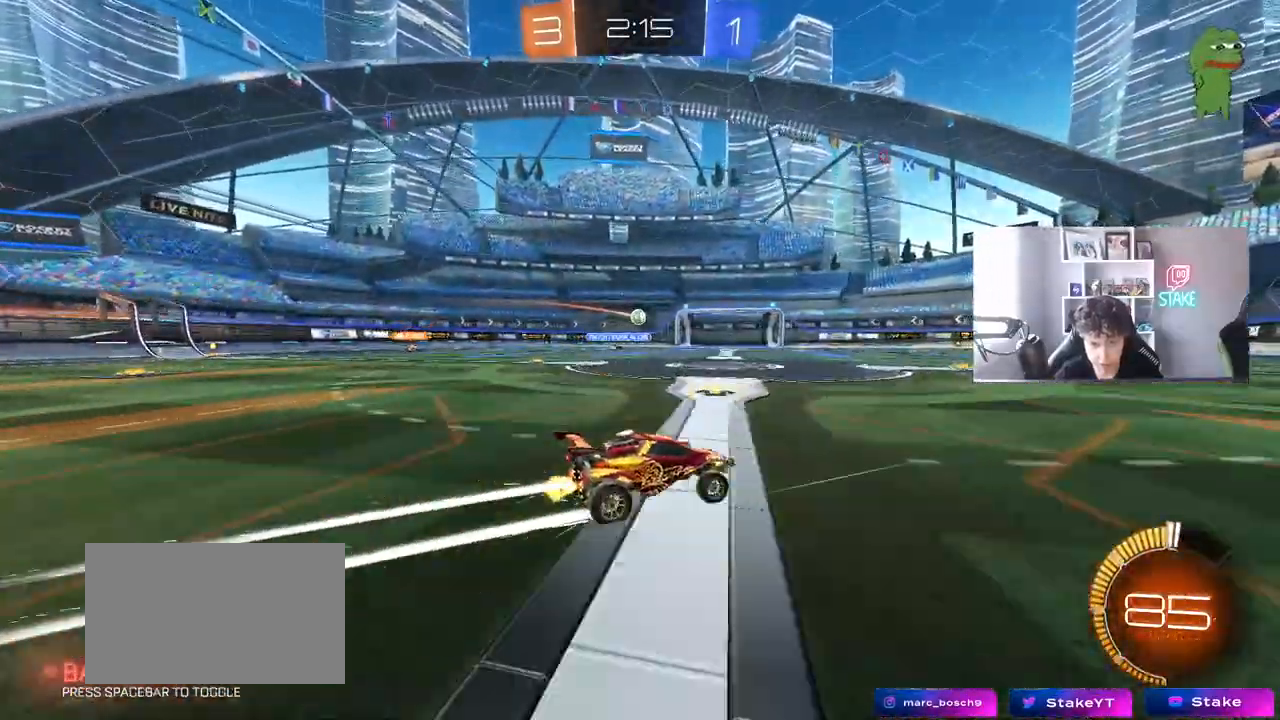
{"keys": ["w"], "mouse": [], "mouse_move": "still", "events": [[150, "mouse_left", "down"], [300, "mouse_left", "up"]]}
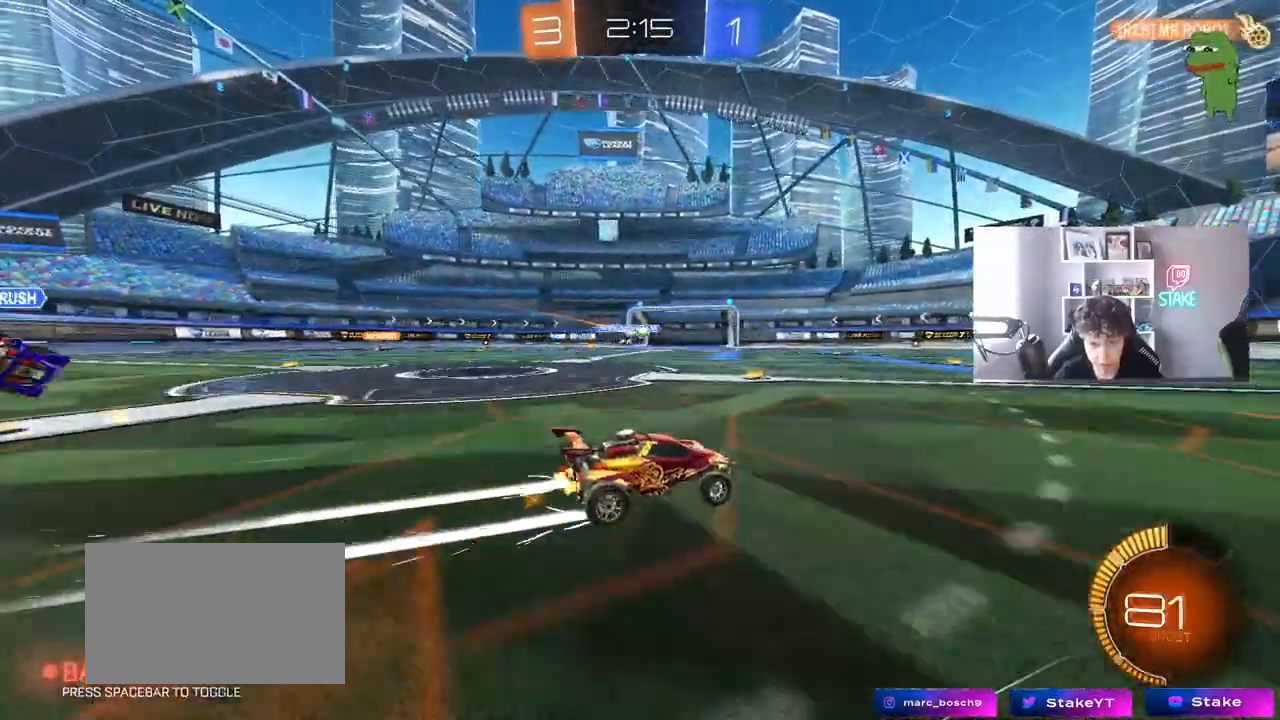
{"keys": ["w"], "mouse": [], "mouse_move": "still", "events": []}
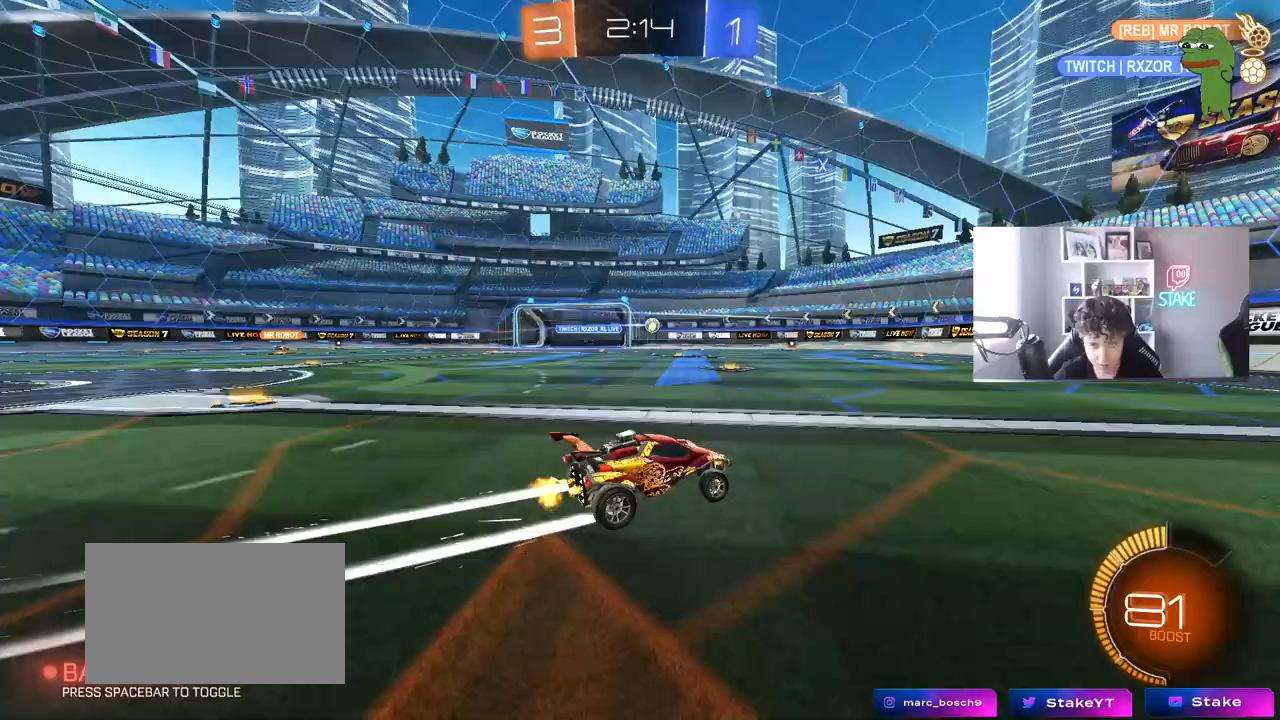
{"keys": ["a"], "mouse": [], "mouse_move": "still", "events": [[233, "d", "down"], [317, "d", "up"], [417, "w", "up"], [467, "a", "down"]]}
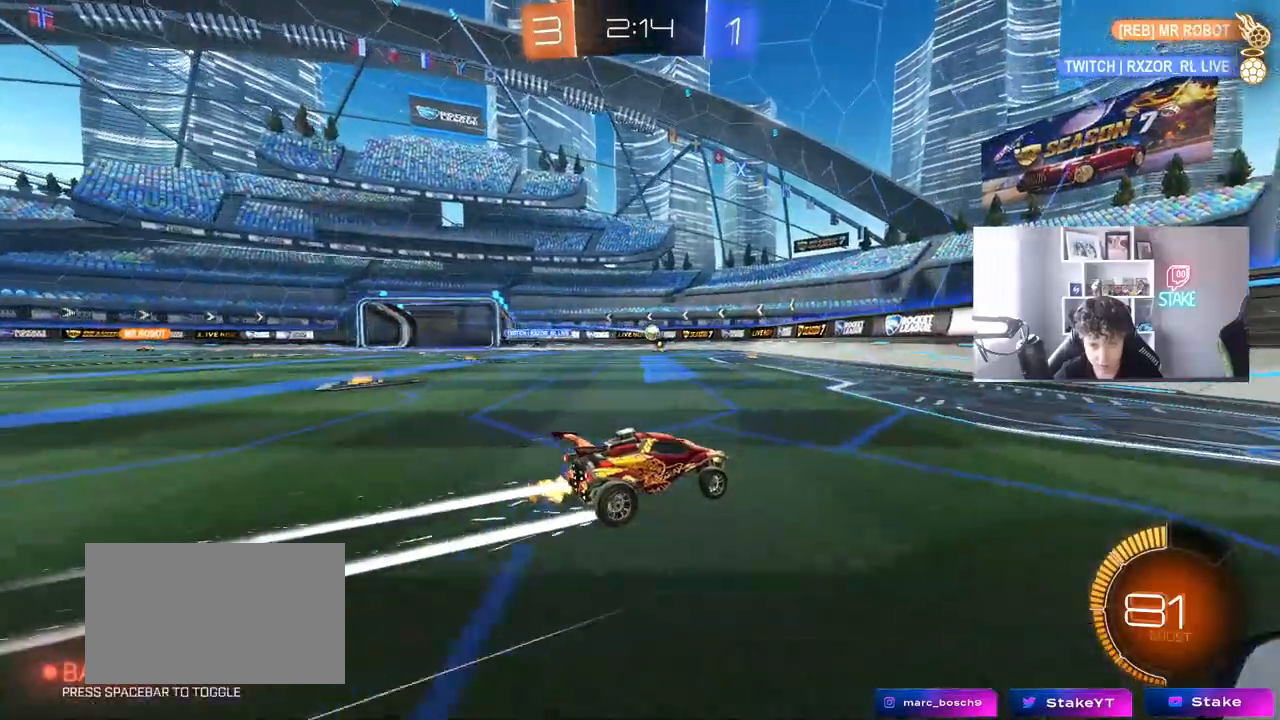
{"keys": ["d", "w"], "mouse": [], "mouse_move": "still", "events": [[17, "a", "up"], [117, "d", "down"], [250, "shift", "down"], [383, "shift", "up"], [383, "w", "down"]]}
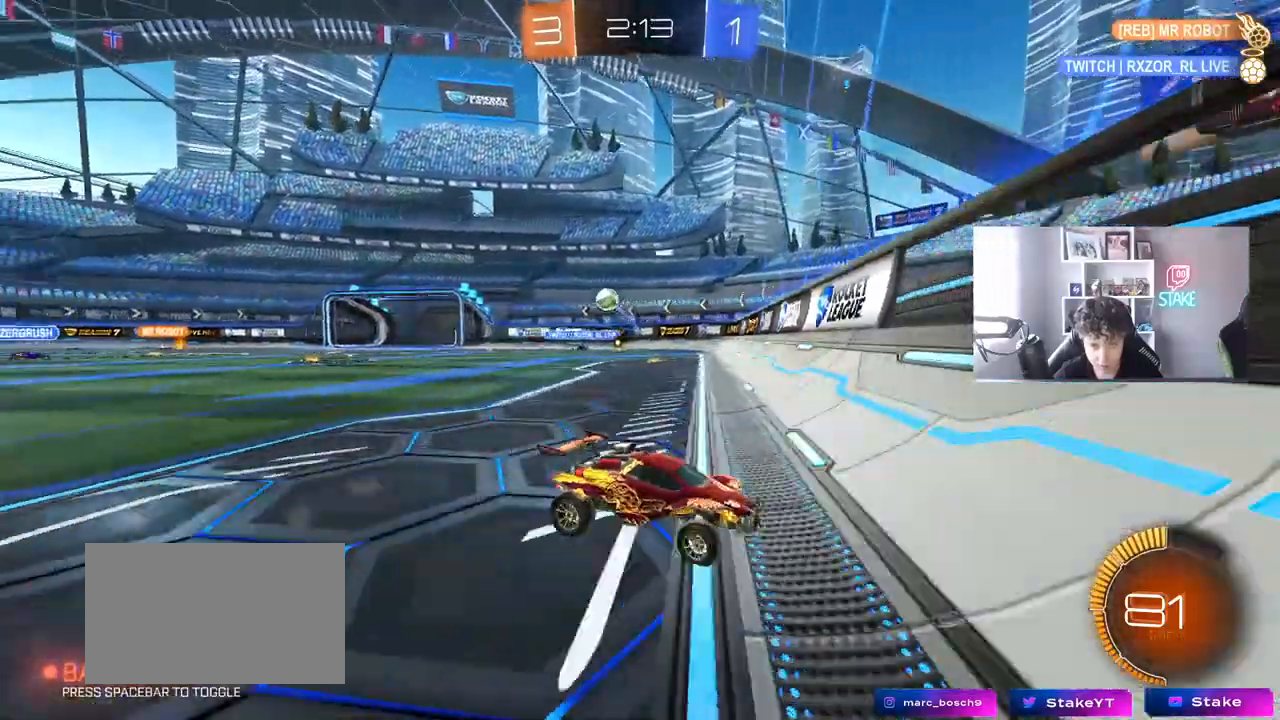
{"keys": ["d", "w"], "mouse": [], "mouse_move": "still", "events": [[217, "shift", "down"], [267, "shift", "up"], [400, "shift", "down"], [500, "shift", "up"]]}
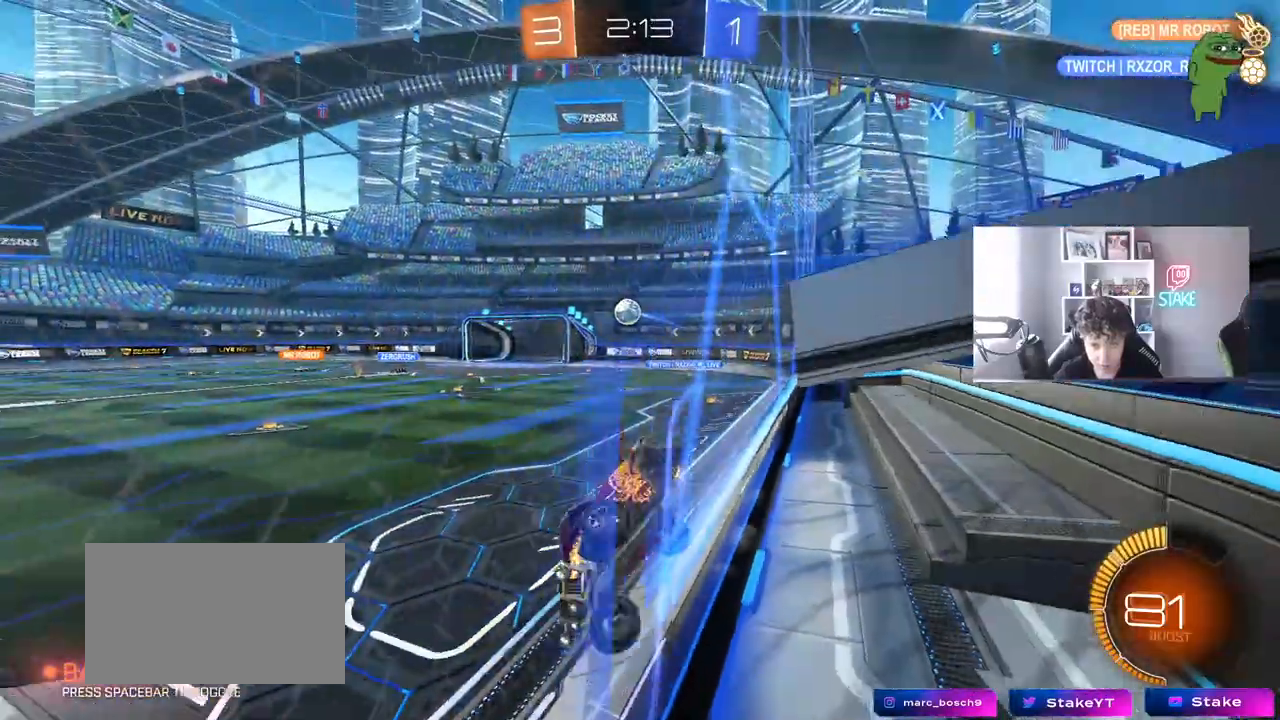
{"keys": ["d", "w"], "mouse": ["left"], "mouse_move": "down-left", "events": [[83, "mouse_left", "down"]]}
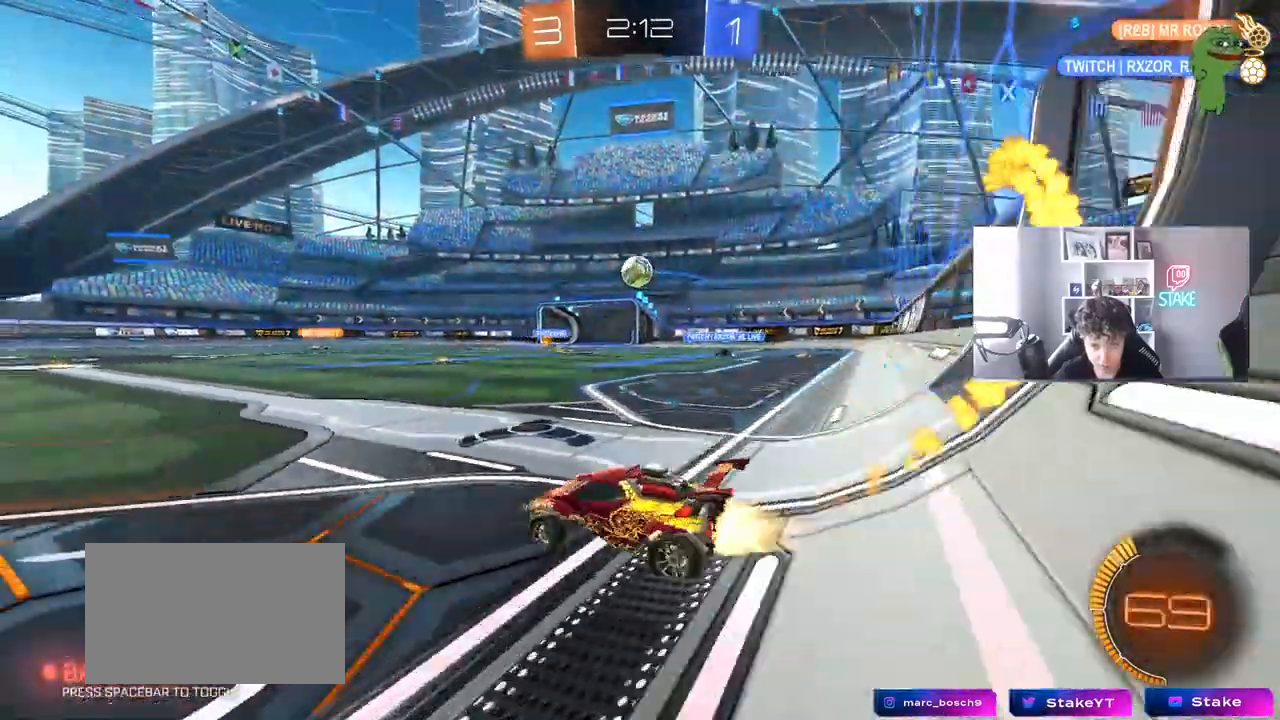
{"keys": [], "mouse": ["left"], "mouse_move": "still", "events": [[250, "d", "up"], [483, "w", "up"]]}
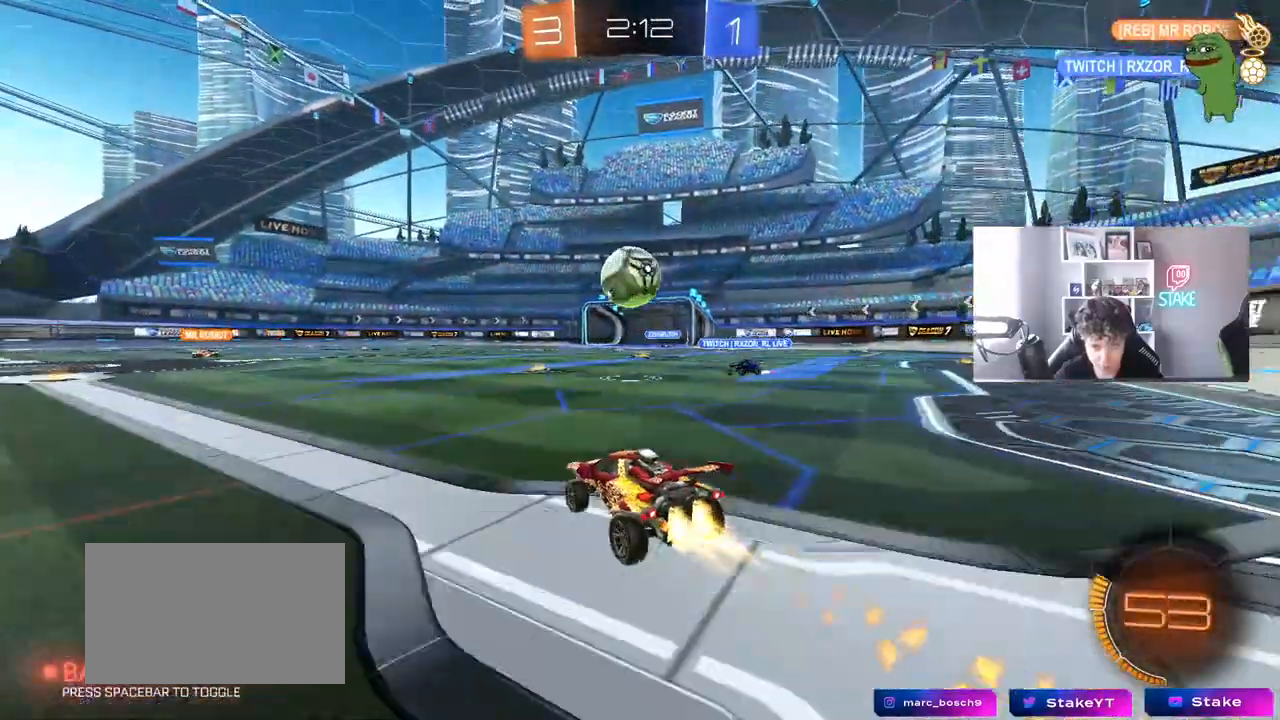
{"keys": ["a", "s", "shift"], "mouse": [], "mouse_move": "still"}
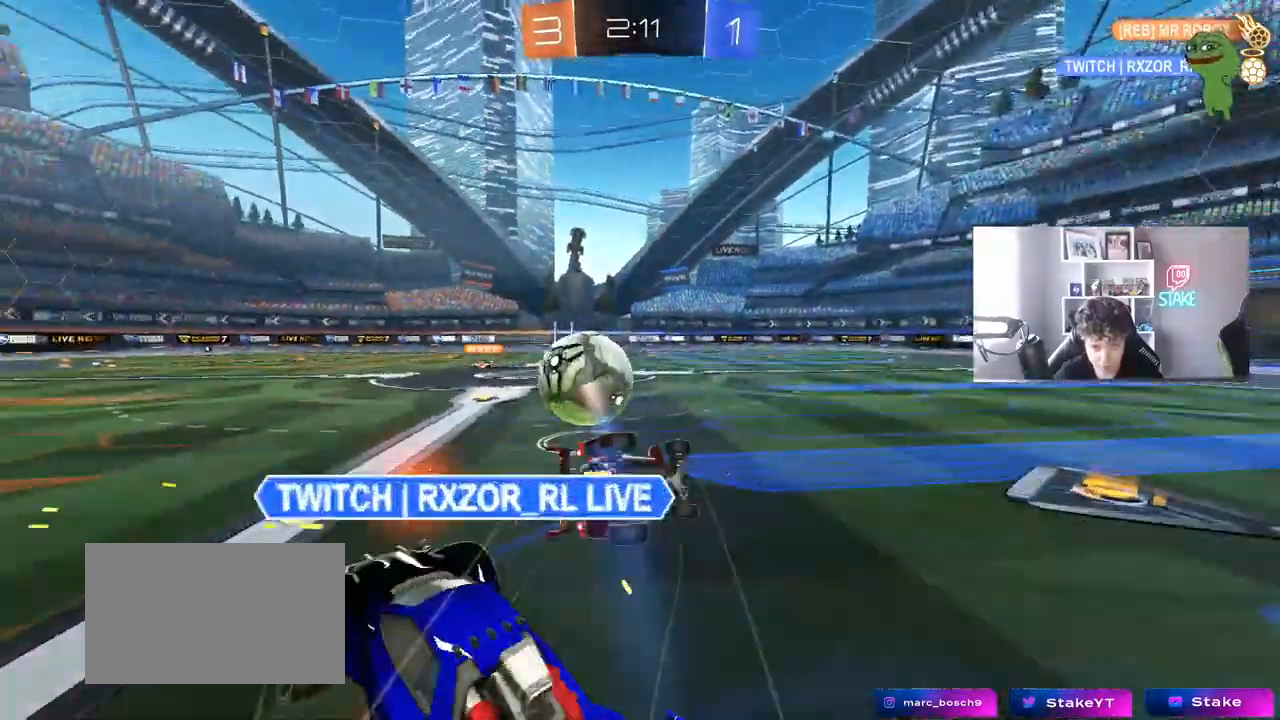
{"keys": ["a", "s", "shift"], "mouse": [], "mouse_move": "still", "events": [[233, "s", "up"], [417, "s", "down"]]}
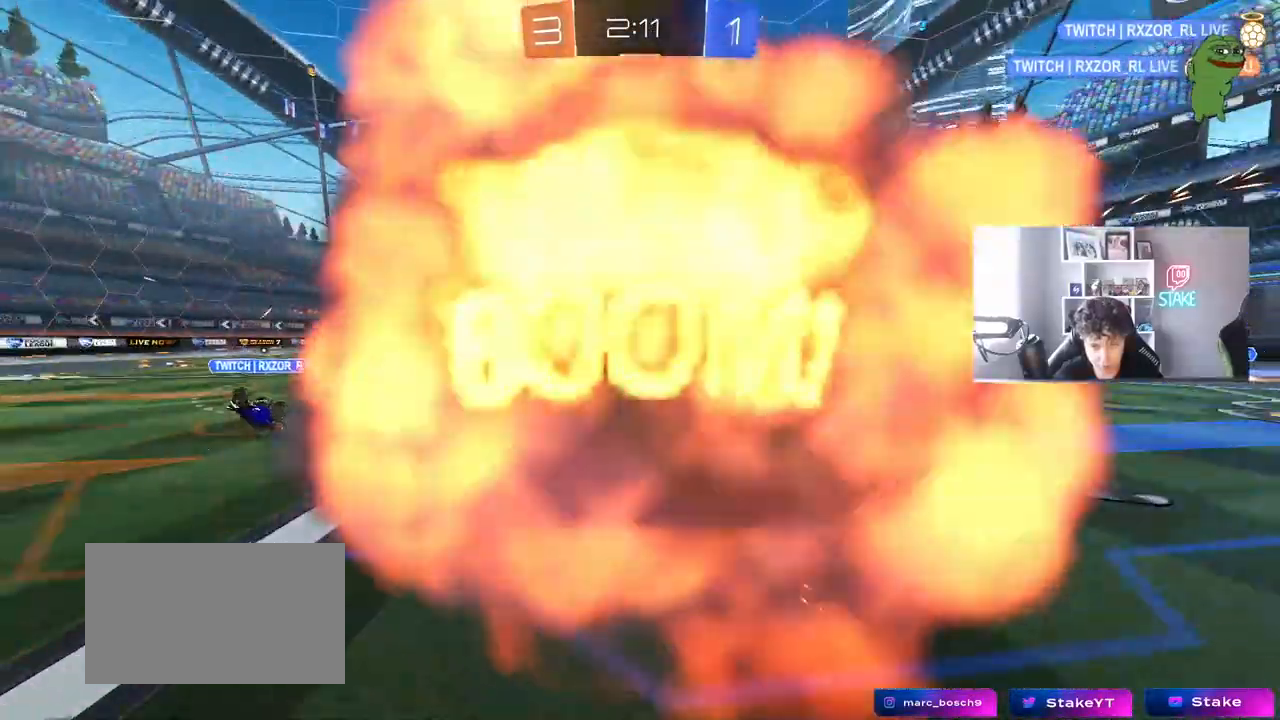
{"keys": [], "mouse": [], "mouse_move": "still", "events": [[17, "s", "up"], [100, "a", "up"], [100, "shift", "up"]]}
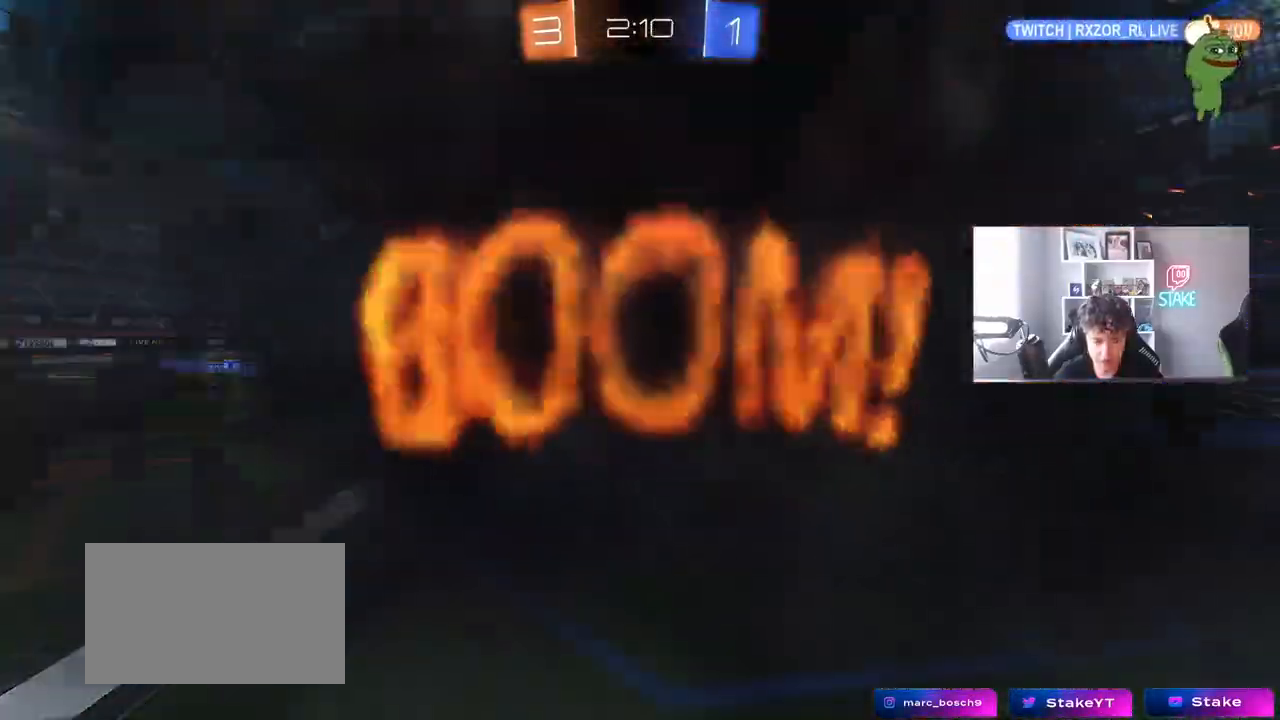
{"keys": [], "mouse": [], "mouse_move": "still", "events": []}
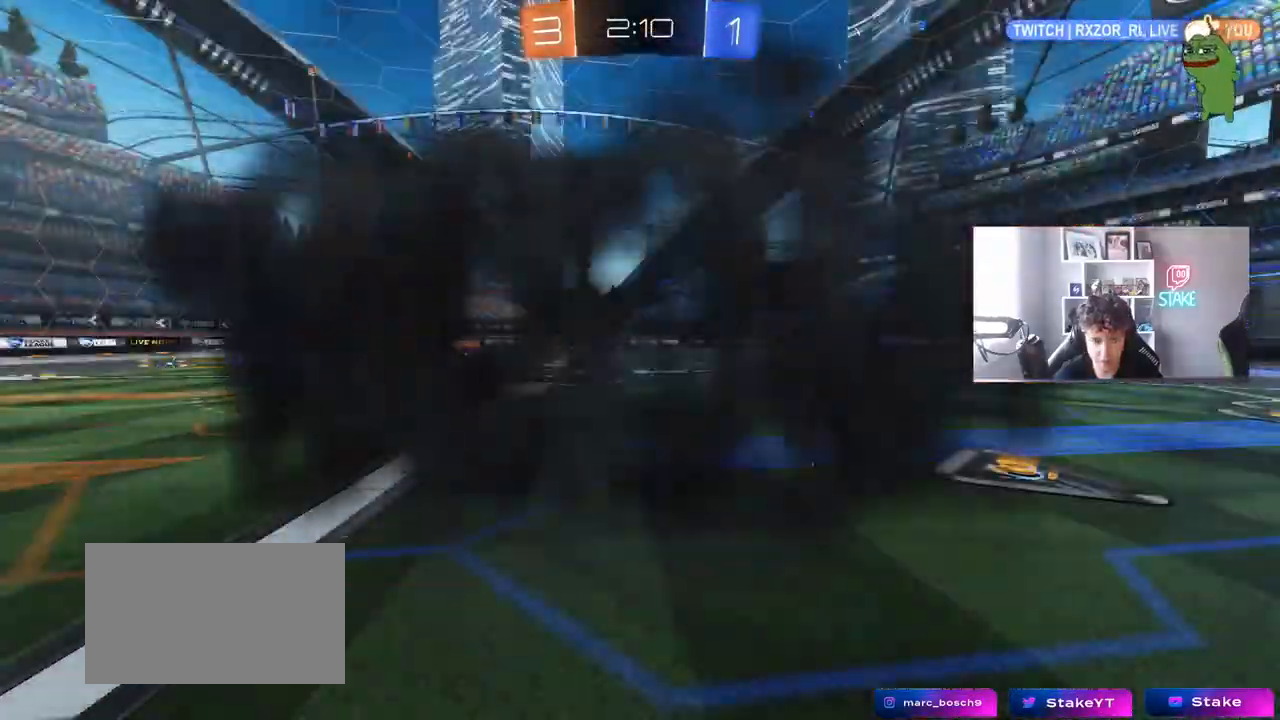
{"keys": [], "mouse": [], "mouse_move": "still", "events": []}
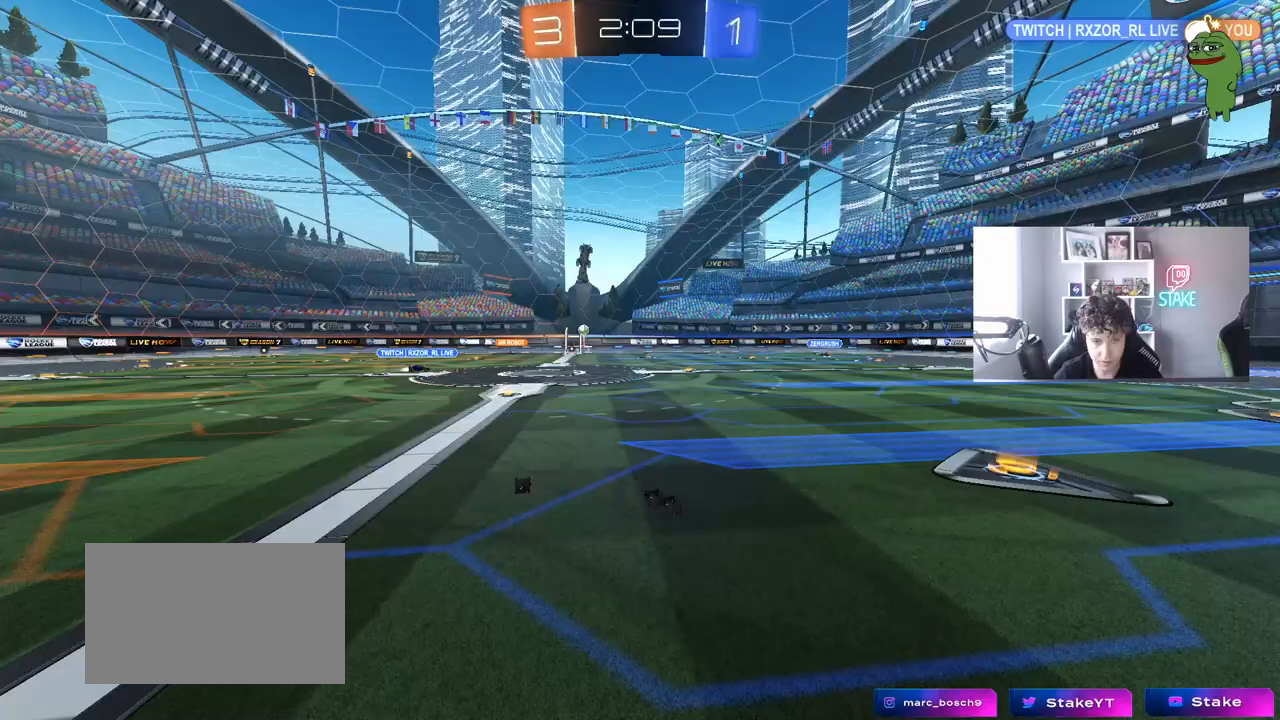
{"keys": [], "mouse": [], "mouse_move": "still", "events": []}
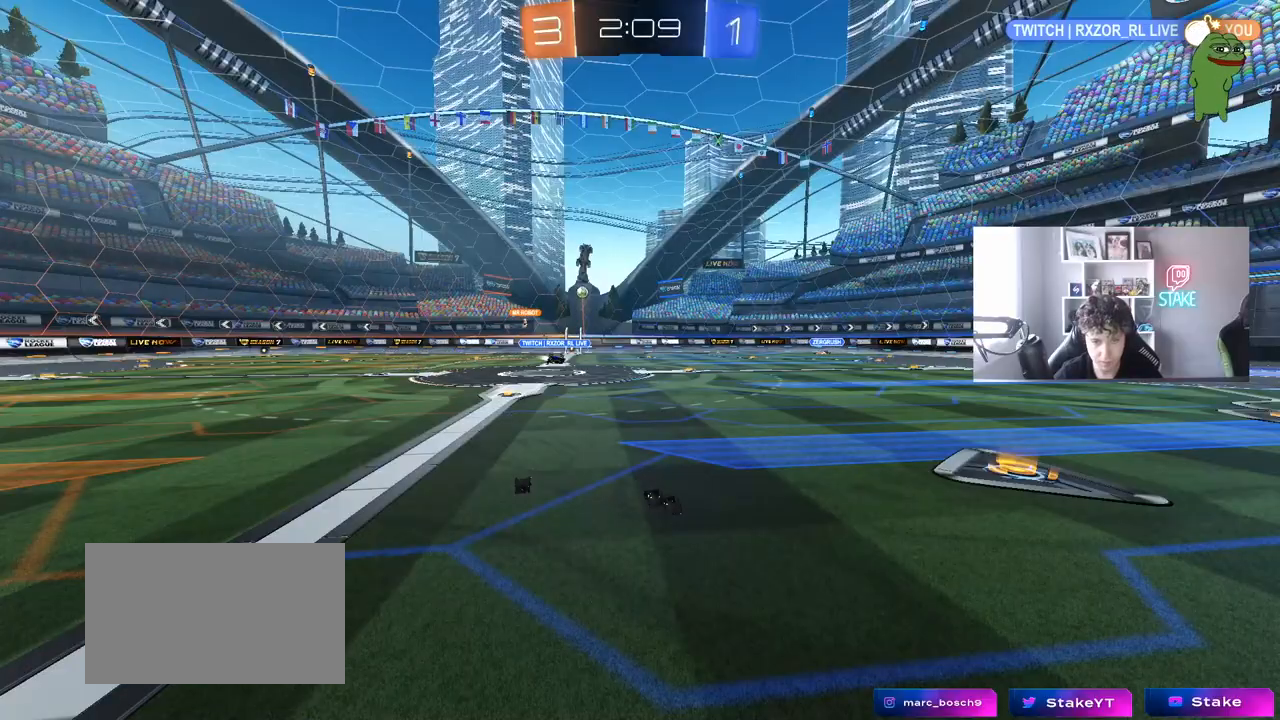
{"keys": [], "mouse": [], "mouse_move": "still", "events": []}